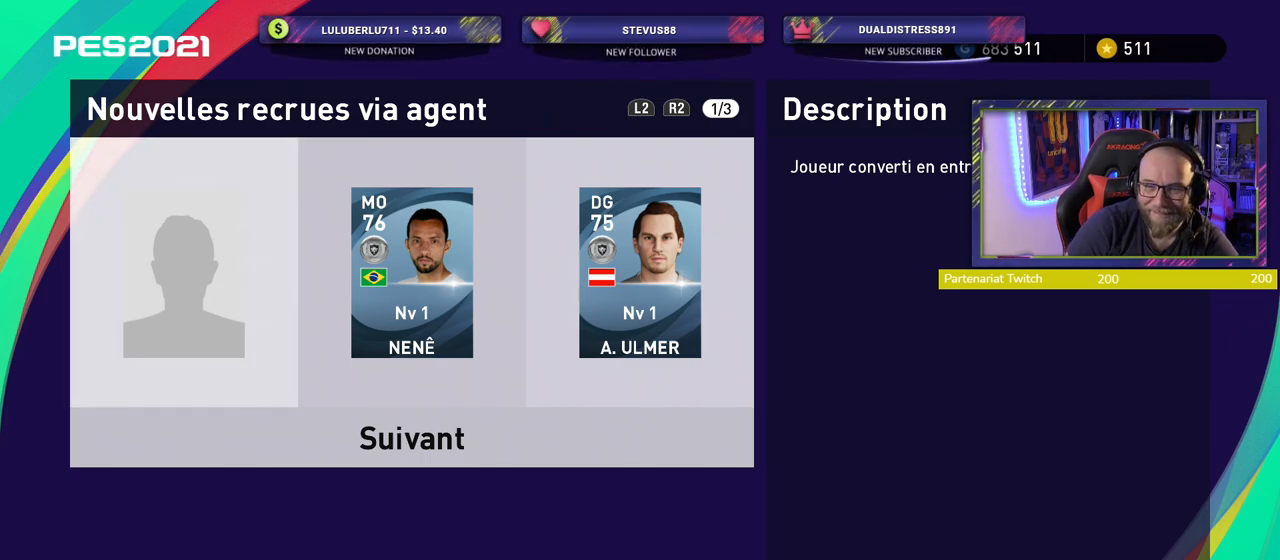
Gameplay with a controller (PlayStation layout); each line is a JSON object with the inputs held at the frame after it. "events" lists button and stick changes between this image and that frame as [ms after this image, input, new state], when the widget could be followed in between.
{"buttons": ["CROSS"], "left_stick": "center", "right_stick": "center", "events": [[440, "CROSS", "down"]]}
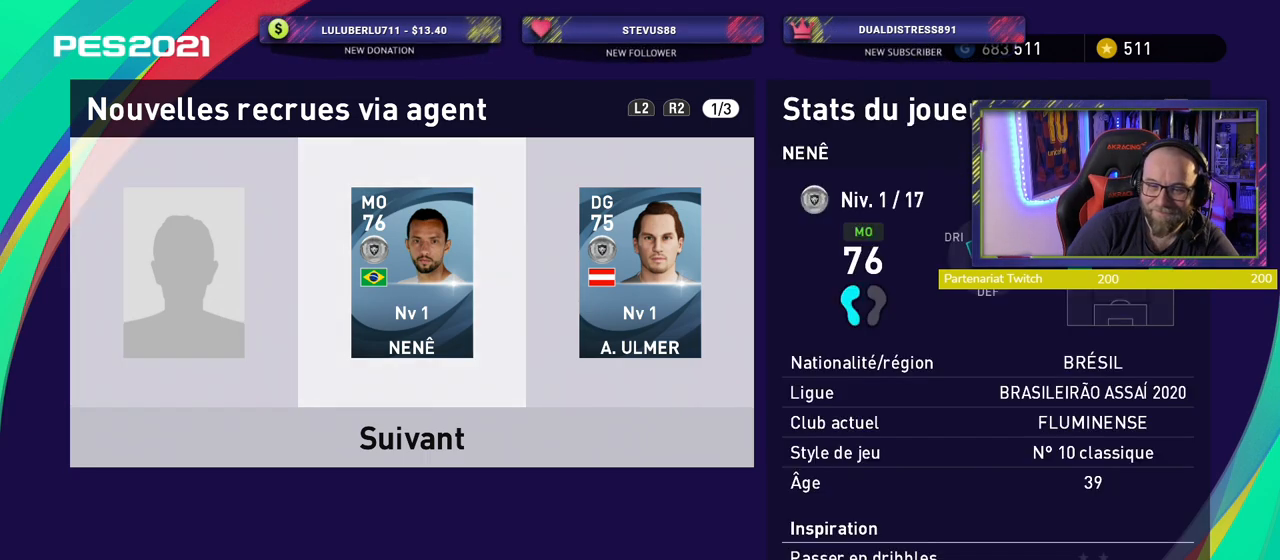
{"buttons": [], "left_stick": "center", "right_stick": "center", "events": [[80, "CROSS", "up"], [360, "CROSS", "down"], [500, "CROSS", "up"]]}
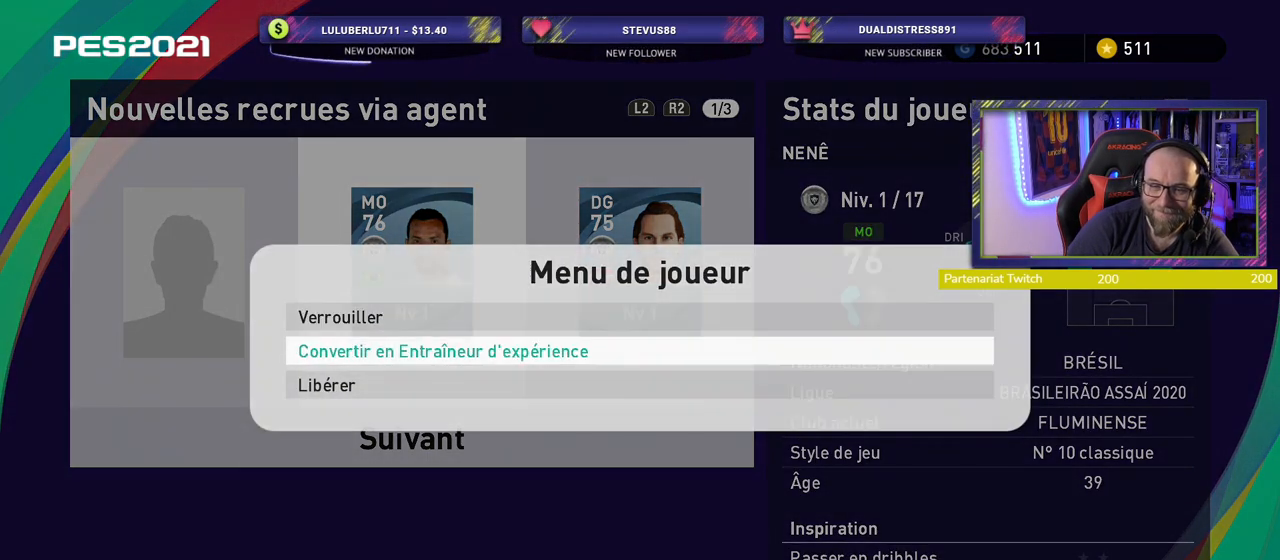
{"buttons": ["CROSS"], "left_stick": "center", "right_stick": "center", "events": [[420, "CROSS", "down"]]}
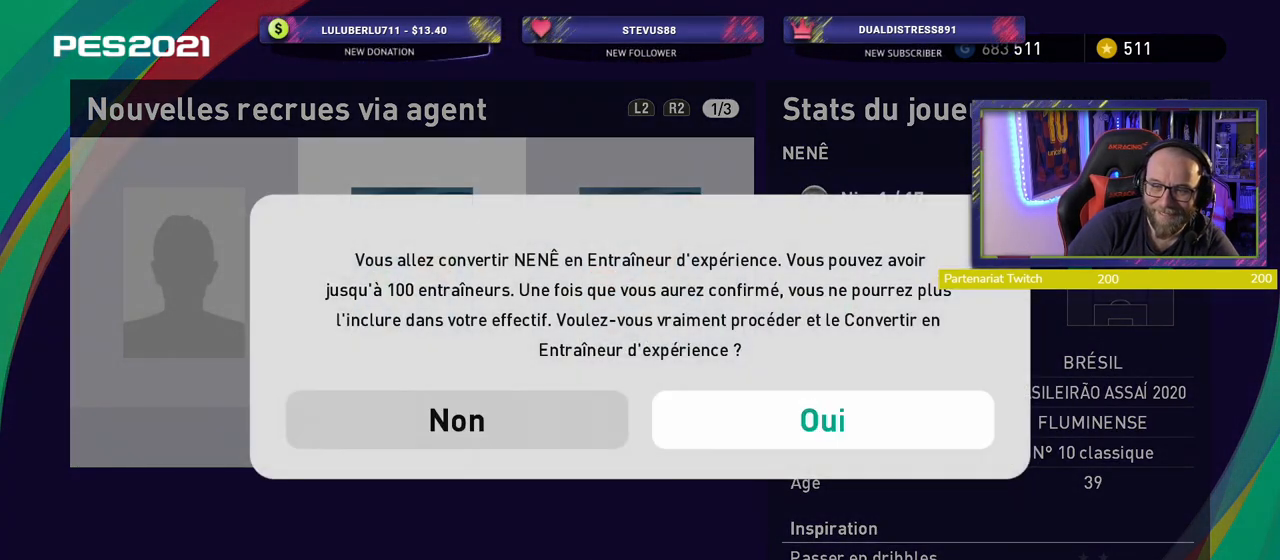
{"buttons": [], "left_stick": "center", "right_stick": "center", "events": [[80, "CROSS", "up"]]}
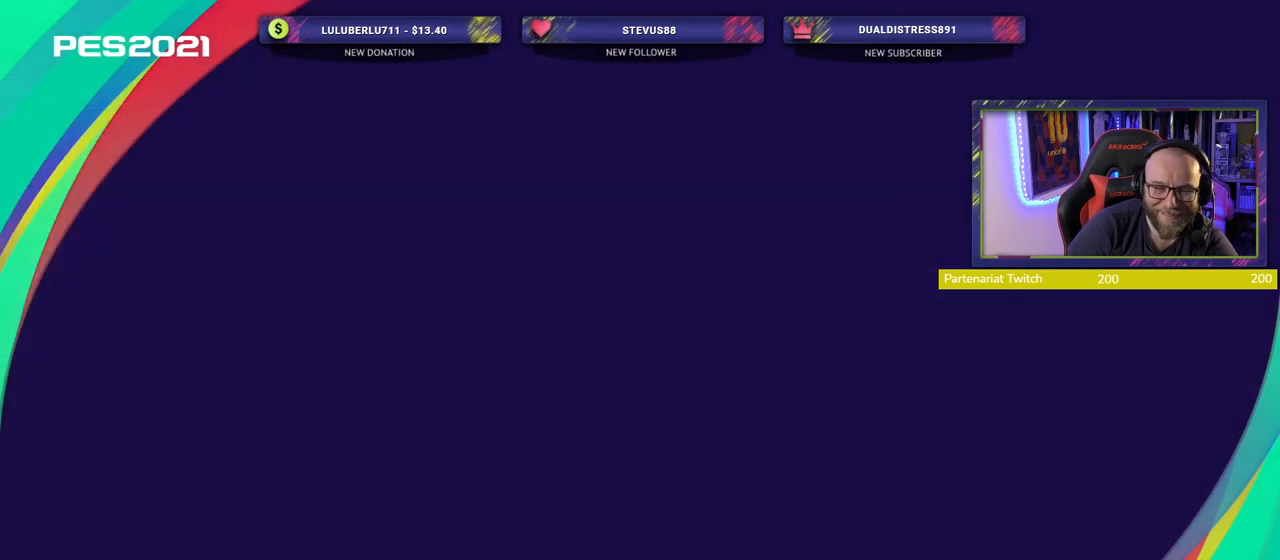
{"buttons": [], "left_stick": "center", "right_stick": "center", "events": []}
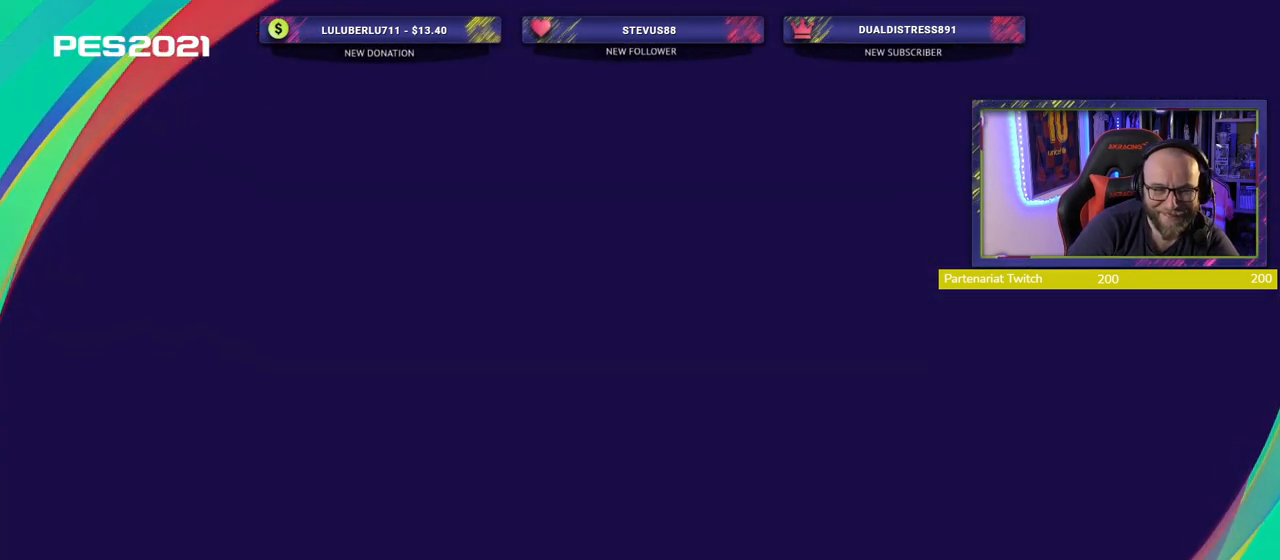
{"buttons": [], "left_stick": "center", "right_stick": "center", "events": []}
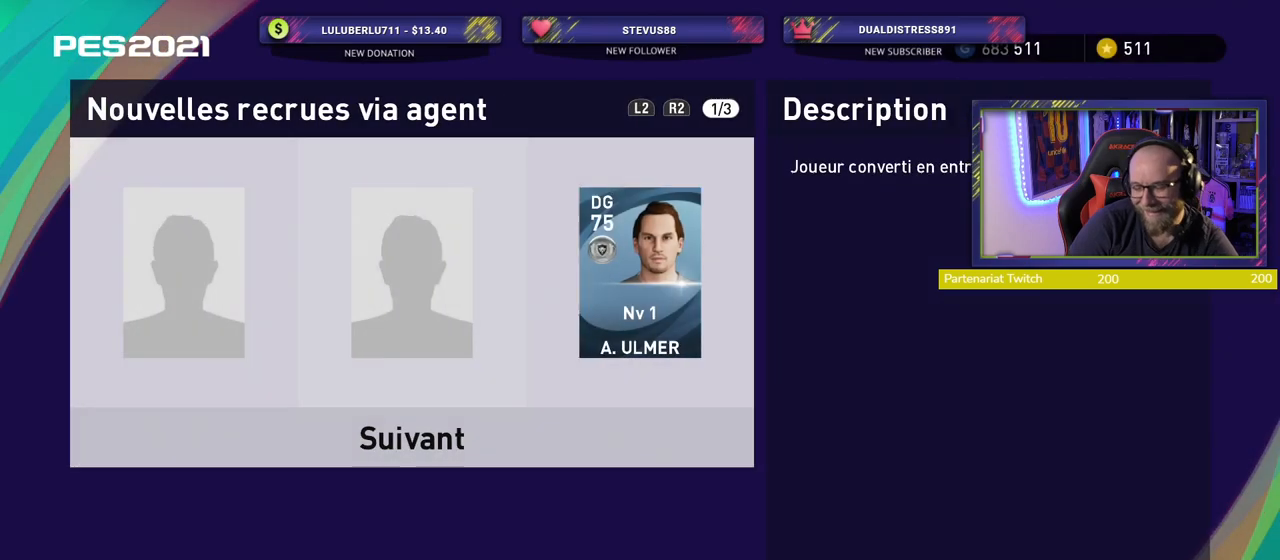
{"buttons": [], "left_stick": "center", "right_stick": "center", "events": [[340, "CROSS", "down"], [500, "CROSS", "up"]]}
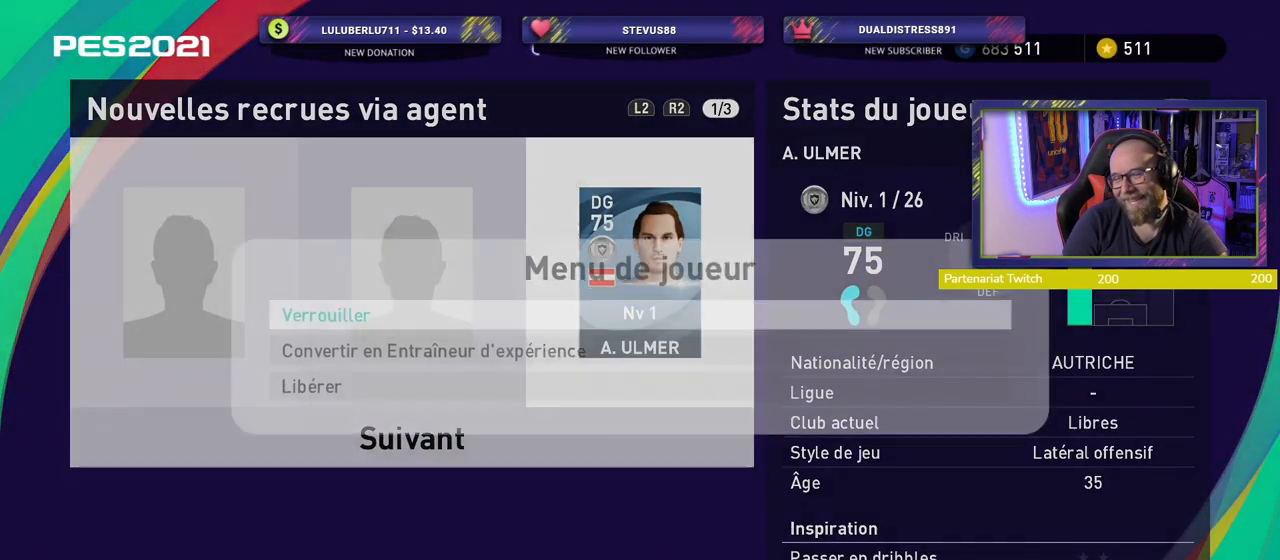
{"buttons": [], "left_stick": "center", "right_stick": "center", "events": [[240, "CROSS", "down"], [360, "CROSS", "up"]]}
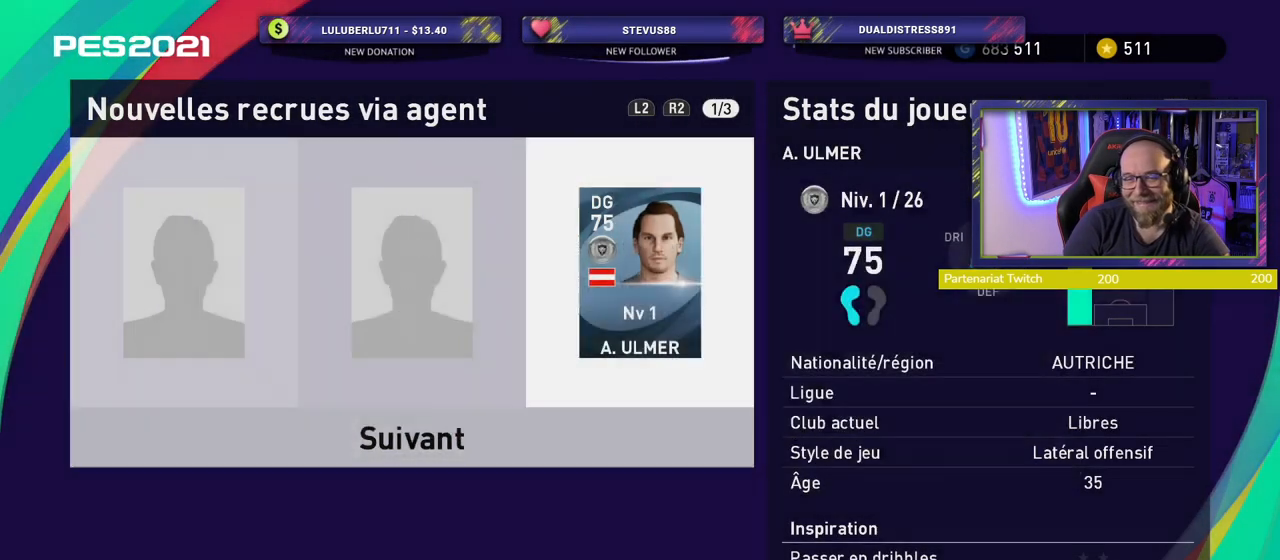
{"buttons": ["CROSS"], "left_stick": "center", "right_stick": "center", "events": [[360, "CROSS", "down"]]}
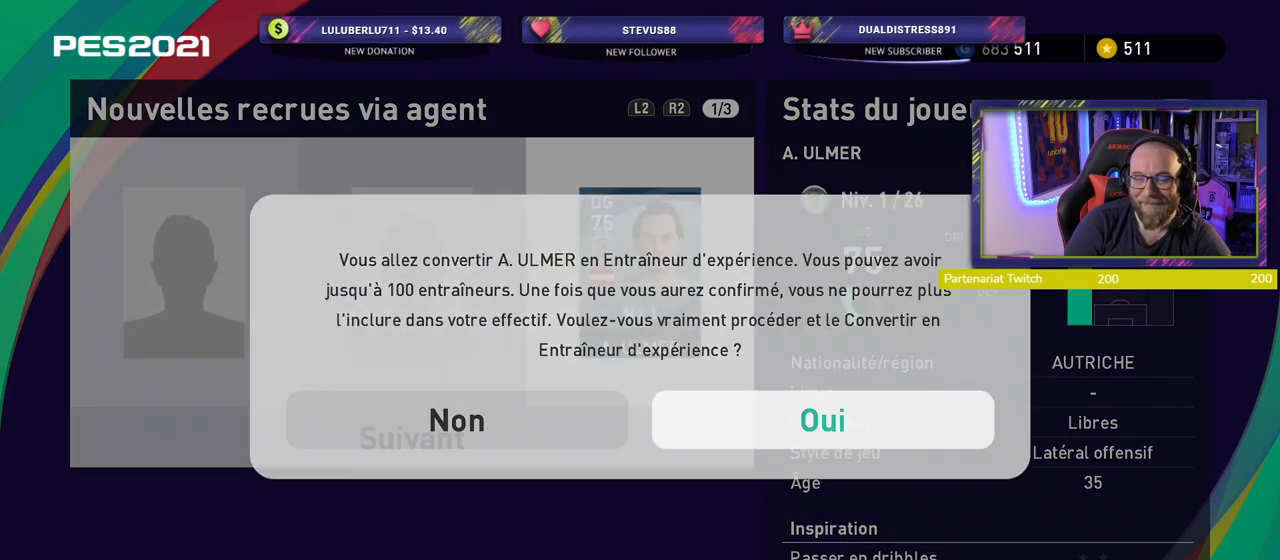
{"buttons": [], "left_stick": "center", "right_stick": "center", "events": [[20, "CROSS", "up"]]}
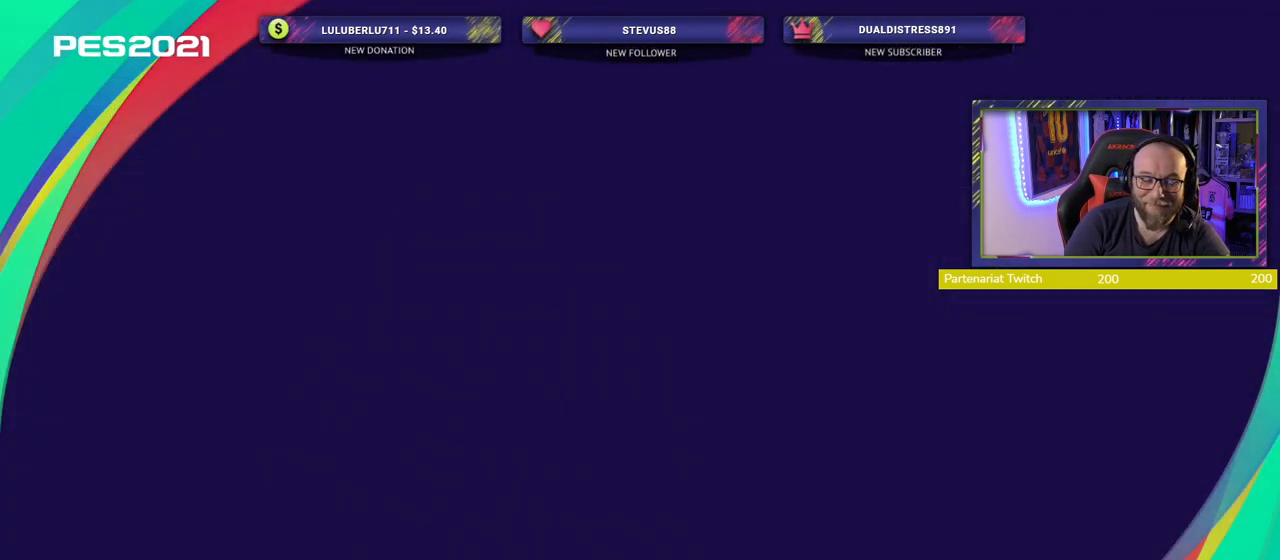
{"buttons": [], "left_stick": "center", "right_stick": "center", "events": []}
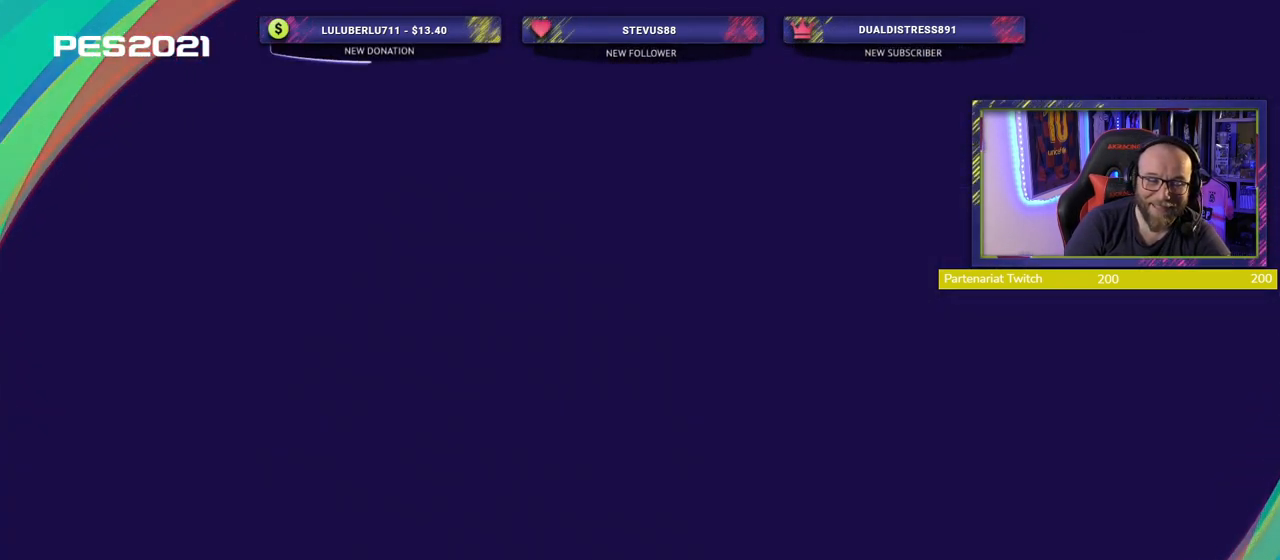
{"buttons": [], "left_stick": "center", "right_stick": "center", "events": []}
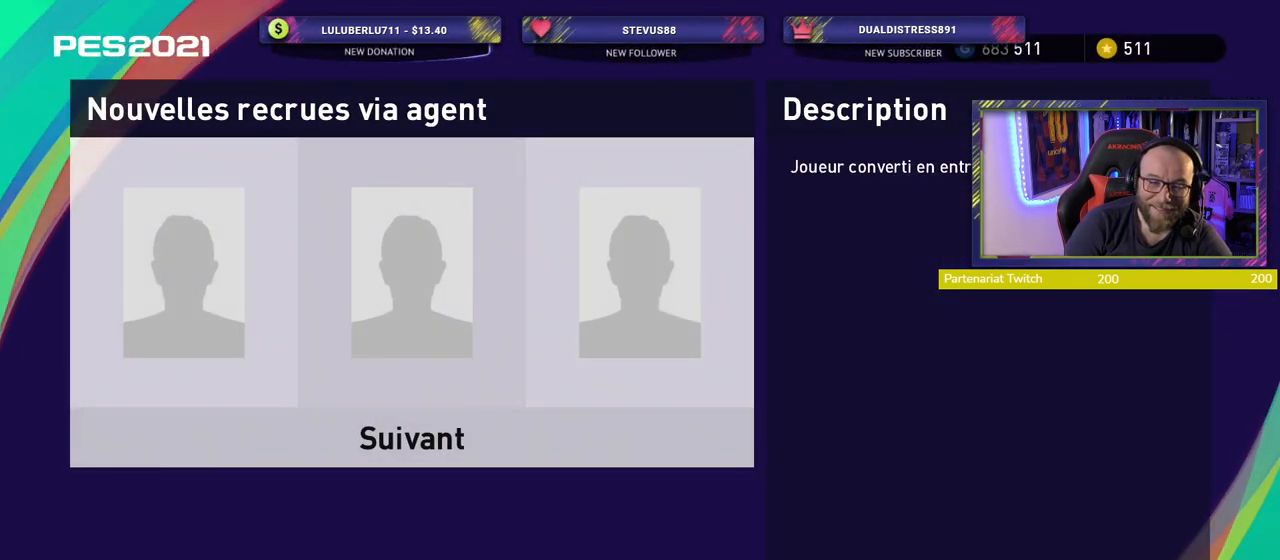
{"buttons": [], "left_stick": "center", "right_stick": "center", "events": [[180, "CROSS", "down"], [340, "CROSS", "up"]]}
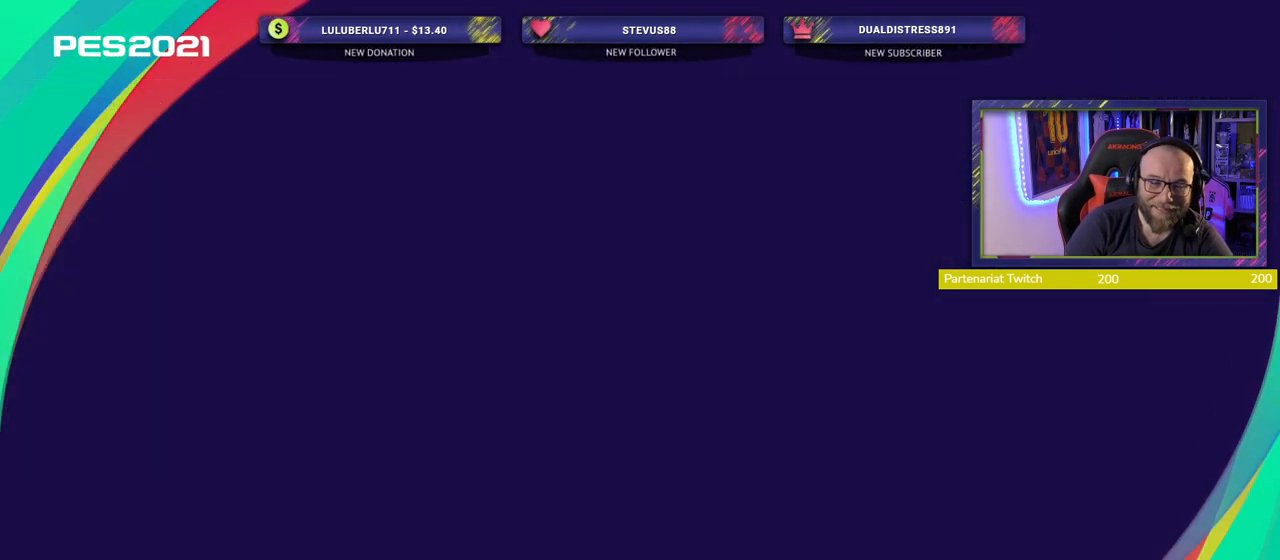
{"buttons": [], "left_stick": "center", "right_stick": "center", "events": []}
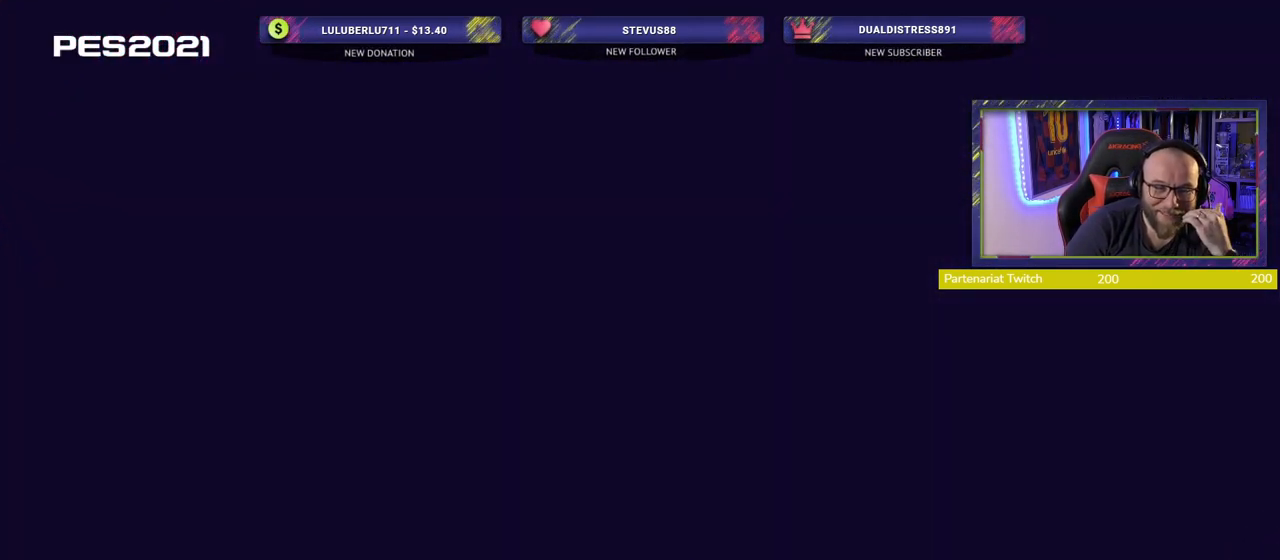
{"buttons": [], "left_stick": "center", "right_stick": "center", "events": []}
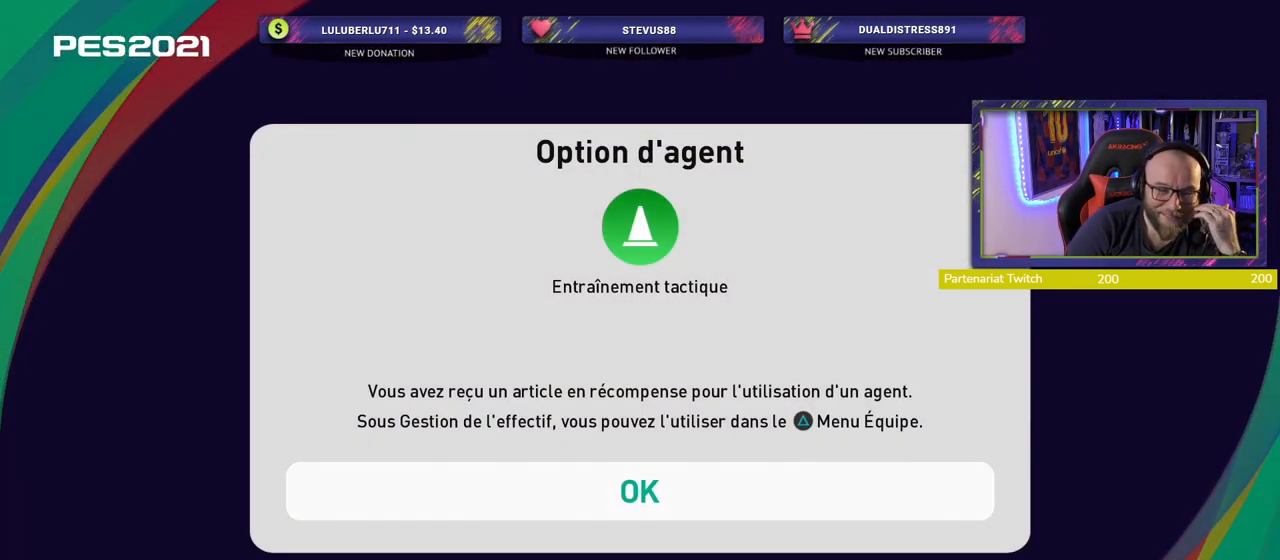
{"buttons": [], "left_stick": "center", "right_stick": "center", "events": []}
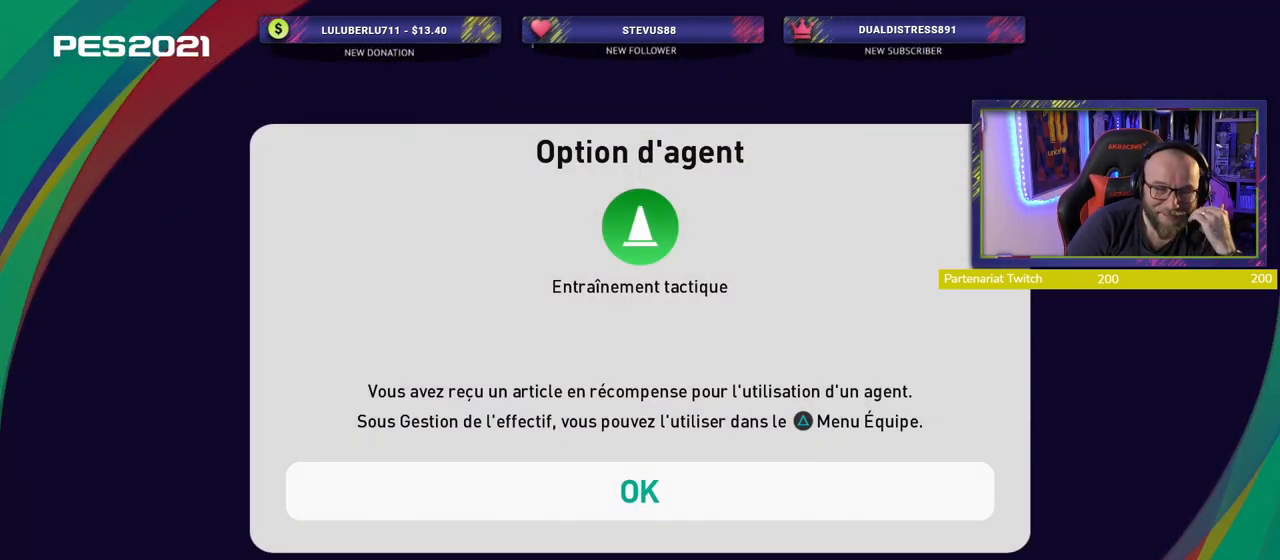
{"buttons": [], "left_stick": "center", "right_stick": "center", "events": []}
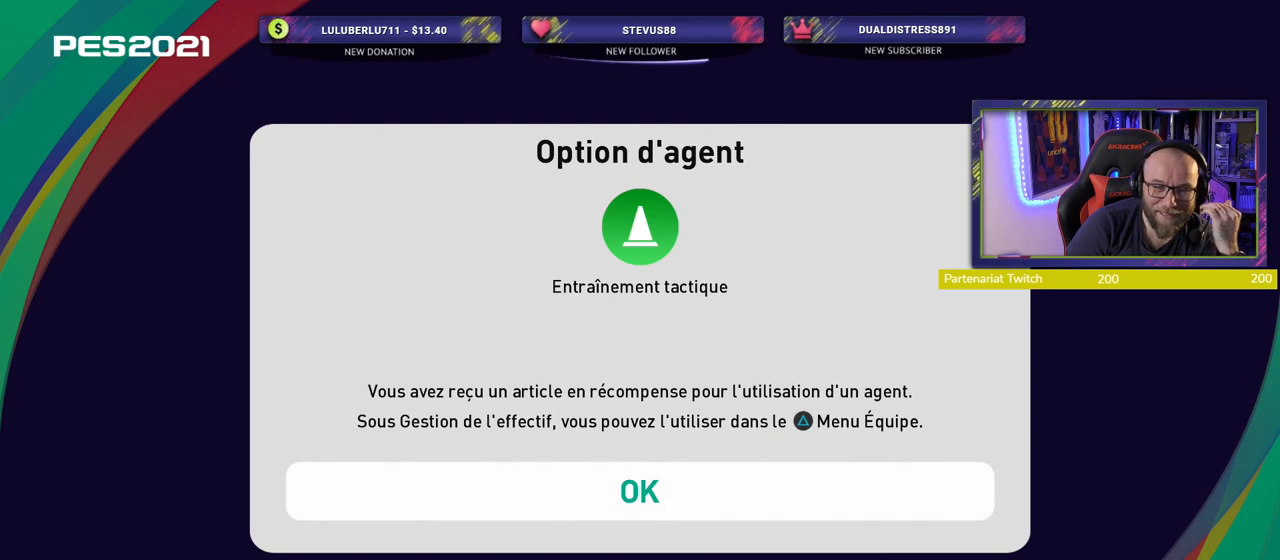
{"buttons": [], "left_stick": "center", "right_stick": "center", "events": [[260, "CROSS", "down"], [360, "CROSS", "up"]]}